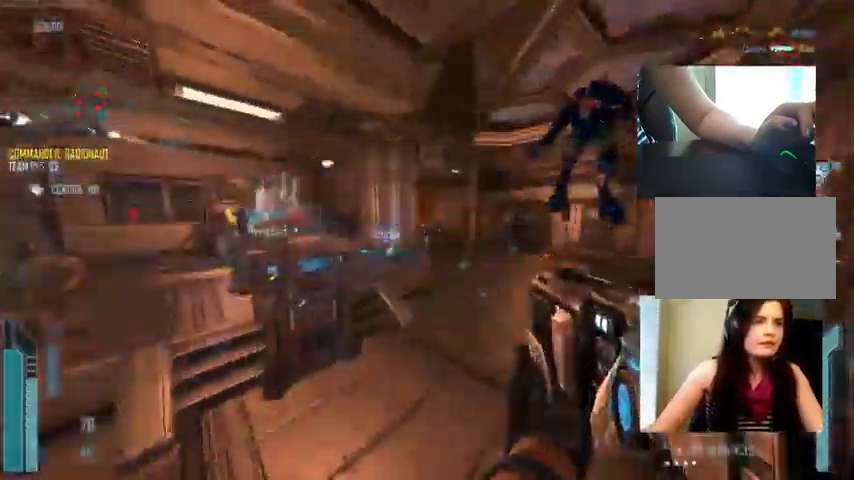
Gameplay with keyboard and mouse; each line is a JSON object with the keys and mouse buttons held at the frame after it. "events" lists presses ("down") and releases ("up") of "1", "2", "3", "4", "5", "a", "alt", "c", "ctrl", "d", "e", "f", "q", "r", "s", "shift", "space", "tab", "v", "w", "x", "z", "mouse_left", "mouse_middle", "mouse_right", "mouse_wheel_up" and "mouse_wheel_down" between this image and that frame as [ms after this image, input, new state], when the widget could be followed in between. "mouse_left", "mouse_middle", "mouse_right", "mouse_wheel_up", "mouse_wheel_down" = the "left", "middle", "right", "wheel_up", "wheel_down" buttons of the "mouse" list. No other keys are recorded. Not read: mouse_move.
{"keys": ["d", "w"], "mouse": ["left"], "events": [[33, "d", "up"], [400, "d", "down"], [400, "mouse_left", "down"]]}
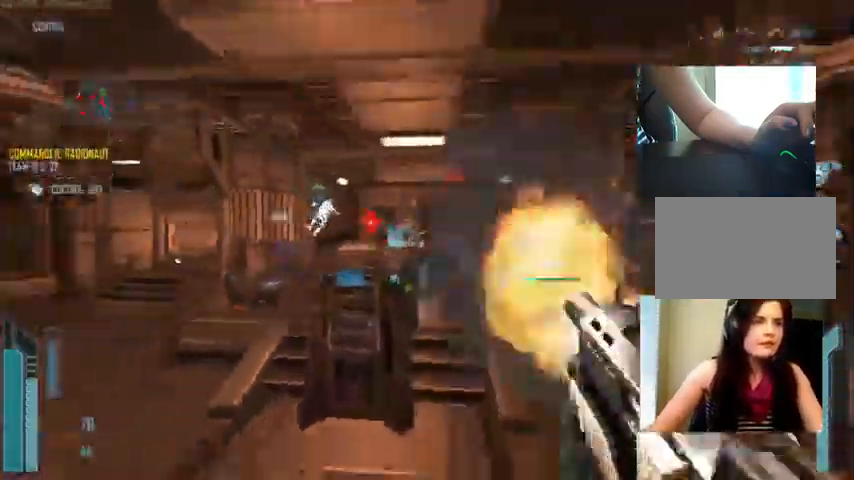
{"keys": ["w"], "mouse": [], "events": [[133, "d", "up"], [133, "space", "down"], [166, "mouse_left", "up"], [166, "w", "up"], [233, "d", "down"], [266, "space", "up"], [499, "d", "up"], [499, "w", "down"]]}
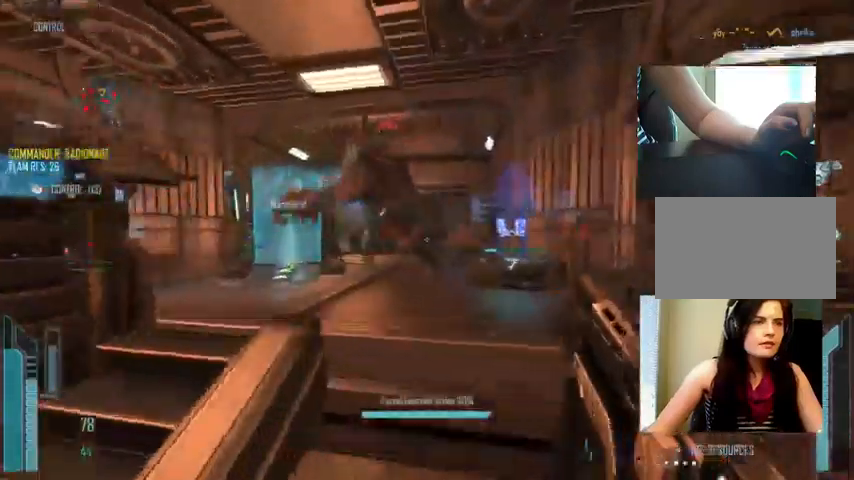
{"keys": ["s"], "mouse": ["left"], "events": [[134, "mouse_left", "down"], [200, "w", "up"], [334, "s", "down"]]}
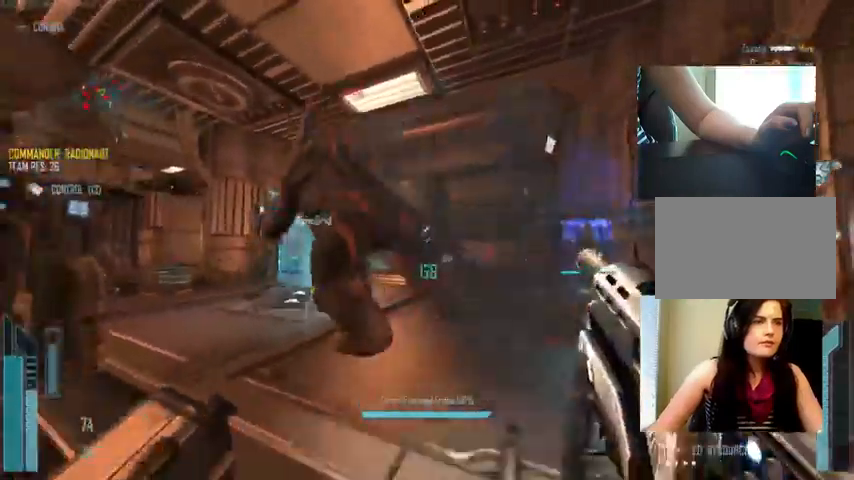
{"keys": ["d"], "mouse": ["left"]}
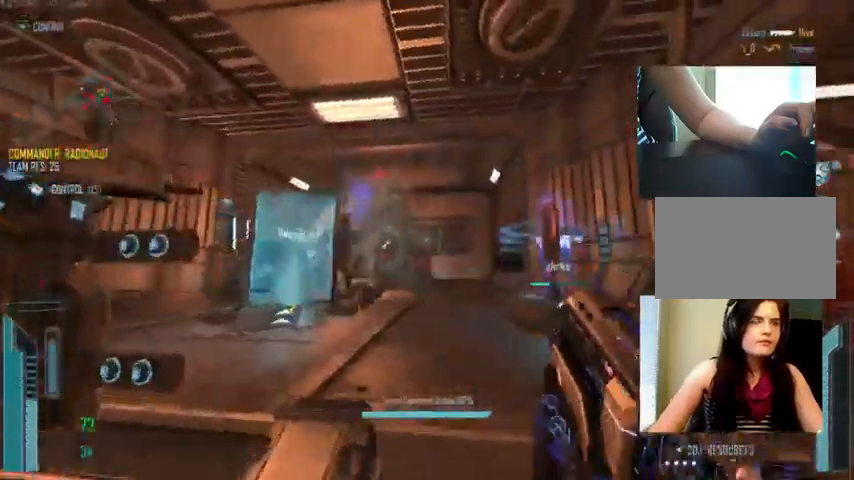
{"keys": ["a", "r"], "mouse": [], "events": [[134, "s", "down"], [267, "d", "up"], [334, "a", "down"], [400, "s", "up"], [467, "mouse_left", "up"], [500, "r", "down"]]}
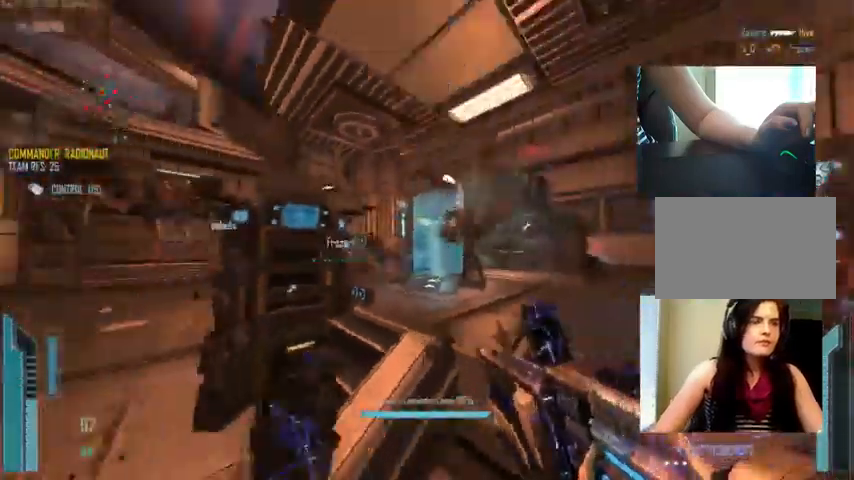
{"keys": ["a"], "mouse": [], "events": [[100, "r", "up"], [300, "space", "down"], [434, "space", "up"]]}
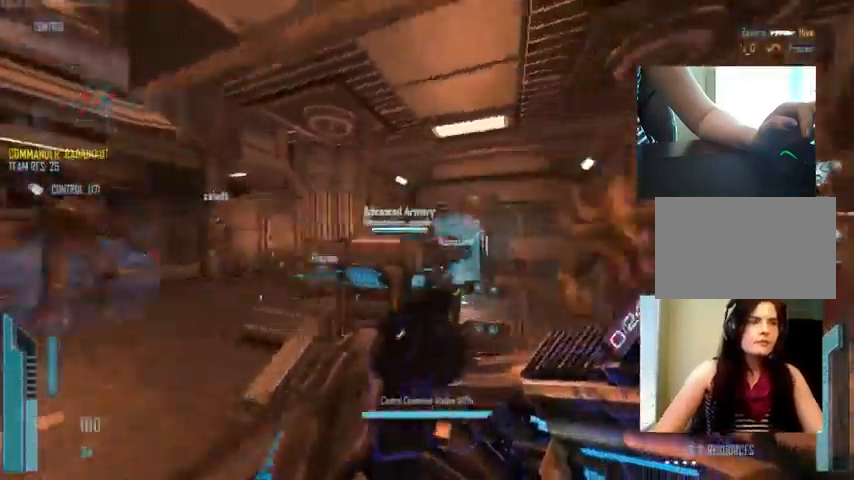
{"keys": ["a", "w"], "mouse": [], "events": [[67, "w", "down"]]}
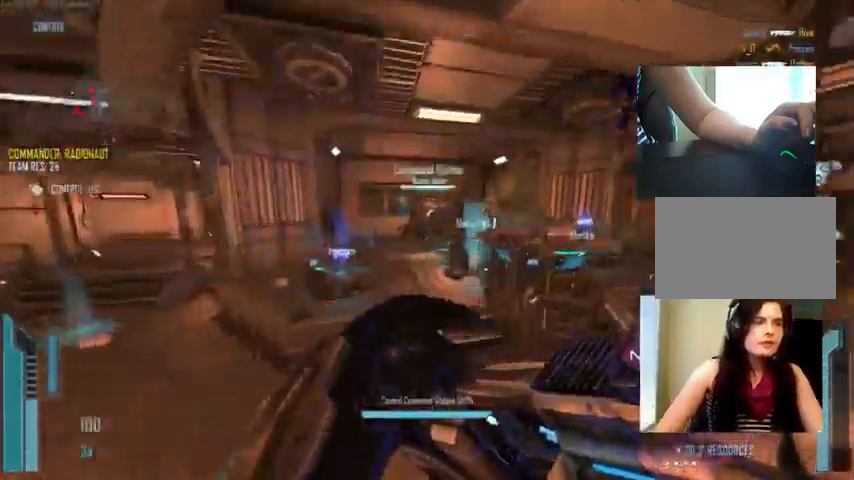
{"keys": ["space"], "mouse": [], "events": [[200, "mouse_left", "down"], [267, "a", "up"], [367, "space", "down"], [400, "mouse_left", "up"], [500, "w", "up"]]}
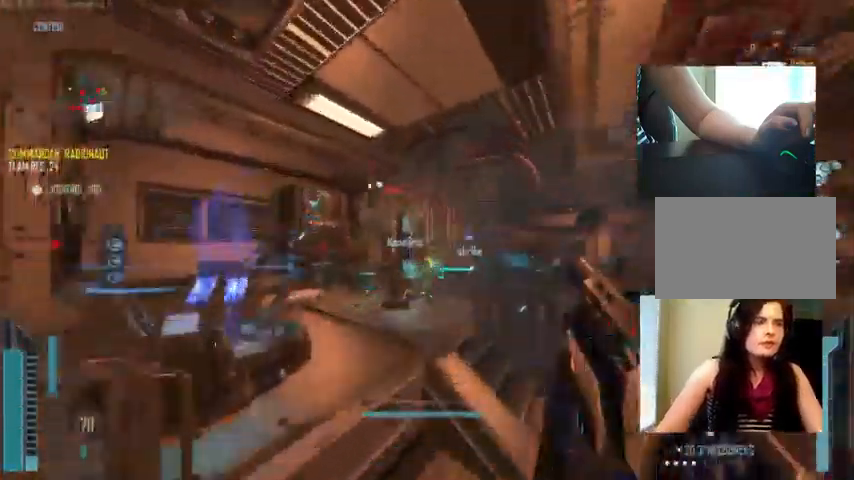
{"keys": ["space", "w"], "mouse": ["left"], "events": [[34, "d", "down"], [34, "space", "up"], [234, "w", "down"], [267, "d", "up"], [334, "a", "down"], [500, "a", "up"], [500, "mouse_left", "down"], [500, "space", "down"]]}
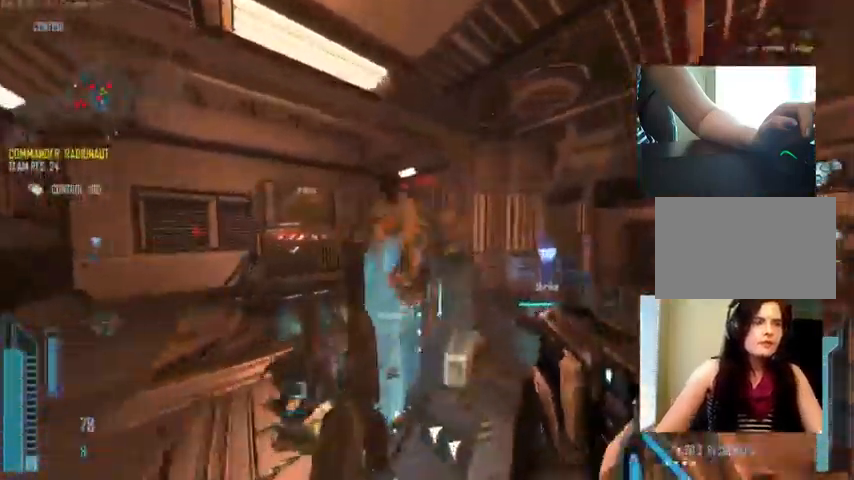
{"keys": ["d", "space"], "mouse": ["left"], "events": [[67, "d", "down"], [67, "space", "up"], [67, "w", "up"], [300, "space", "down"]]}
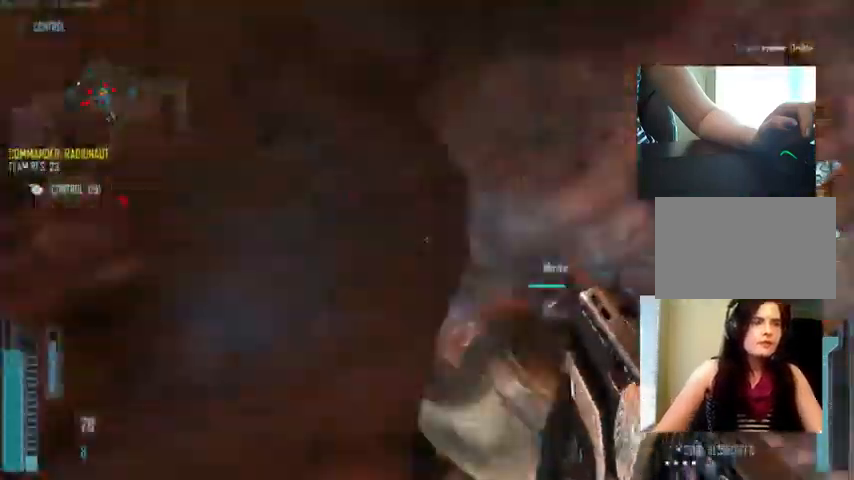
{"keys": ["a"], "mouse": ["left"], "events": [[34, "mouse_left", "up"], [134, "s", "down"], [134, "space", "up"], [200, "a", "down"], [200, "d", "up"], [234, "s", "up"], [300, "mouse_left", "down"], [367, "r", "down"], [434, "r", "up"]]}
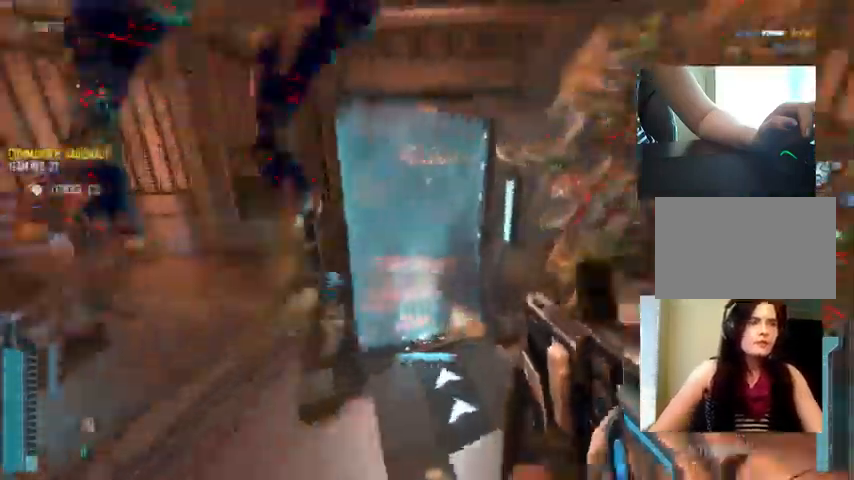
{"keys": ["a"], "mouse": ["left"]}
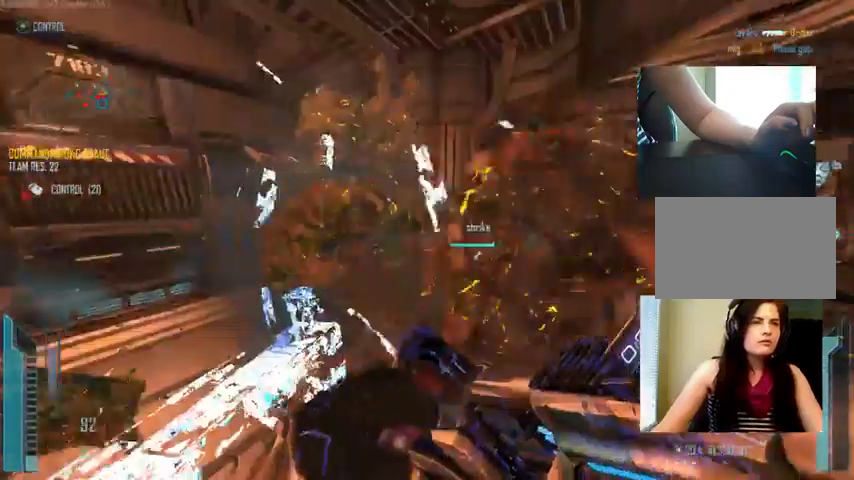
{"keys": ["a"], "mouse": ["left"], "events": [[300, "space", "down"], [433, "space", "up"]]}
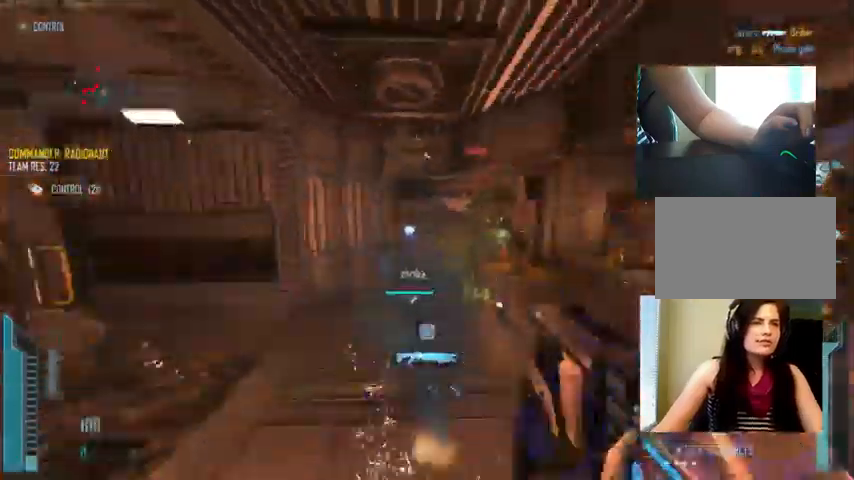
{"keys": ["a", "space"], "mouse": [], "events": [[67, "mouse_left", "up"], [100, "s", "down"], [133, "s", "up"], [133, "space", "down"]]}
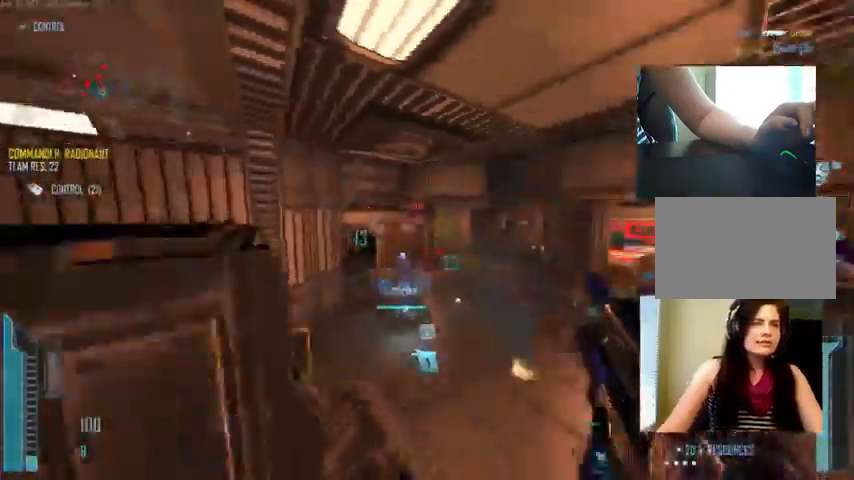
{"keys": ["r", "w"], "mouse": []}
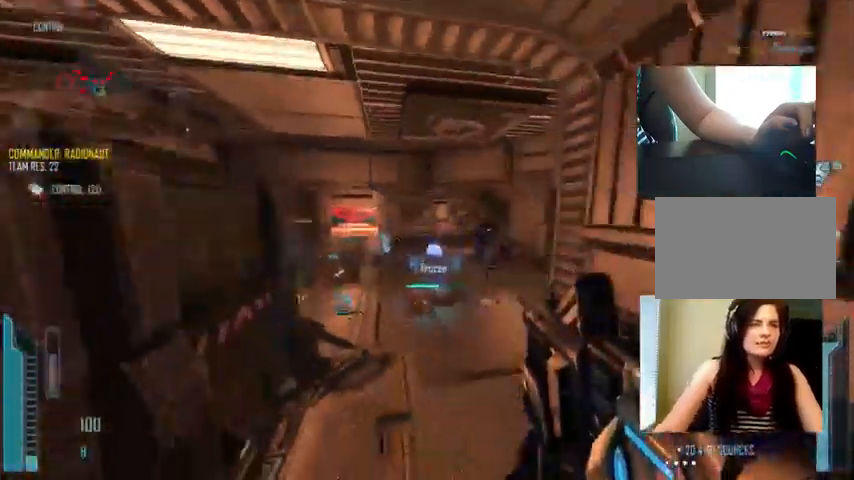
{"keys": ["d", "w"], "mouse": ["left"], "events": [[133, "r", "up"], [200, "space", "down"], [333, "mouse_left", "down"], [333, "space", "up"], [400, "d", "down"]]}
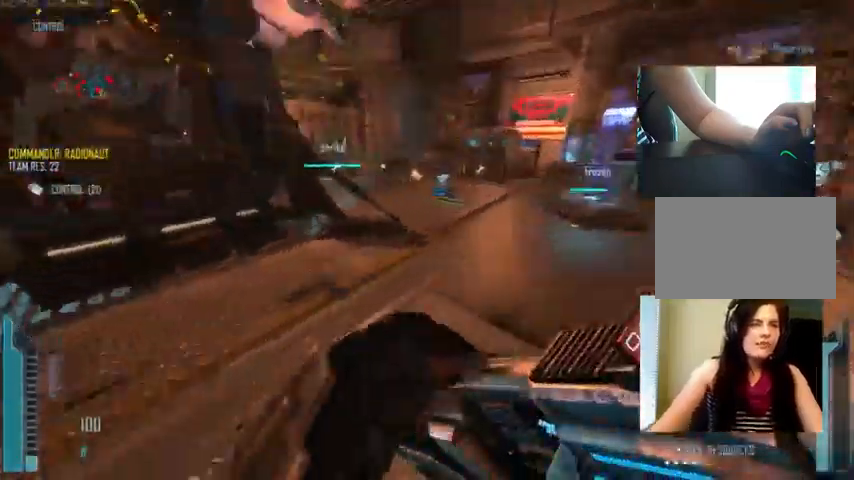
{"keys": ["space", "w"], "mouse": [], "events": [[33, "space", "down"], [100, "mouse_left", "up"], [133, "d", "up"], [333, "space", "up"], [433, "space", "down"]]}
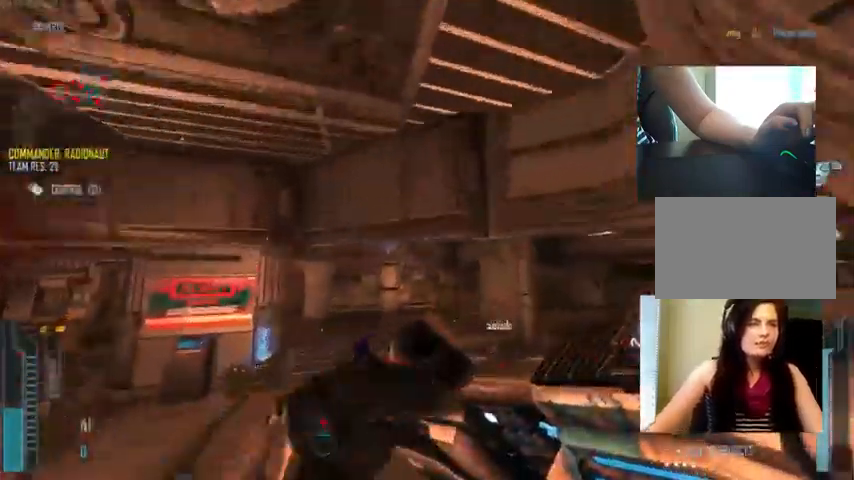
{"keys": ["d", "w"], "mouse": [], "events": [[233, "space", "up"], [267, "d", "down"]]}
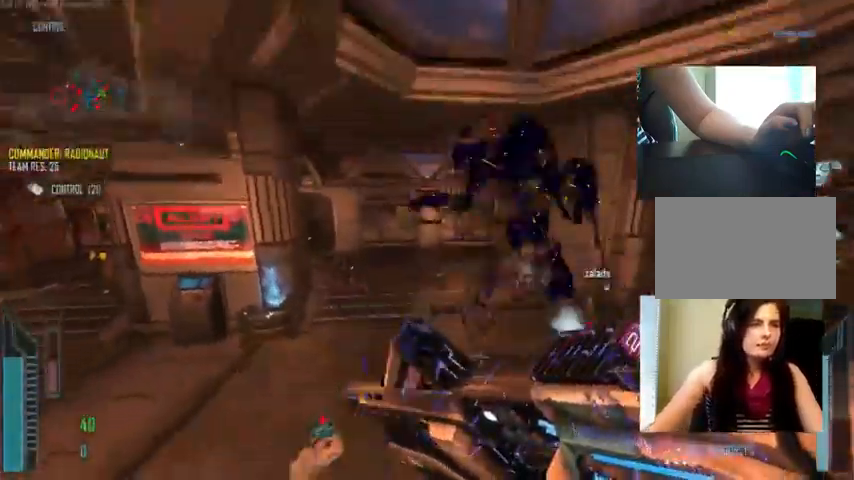
{"keys": ["space", "w"], "mouse": [], "events": [[300, "space", "down"], [333, "d", "up"]]}
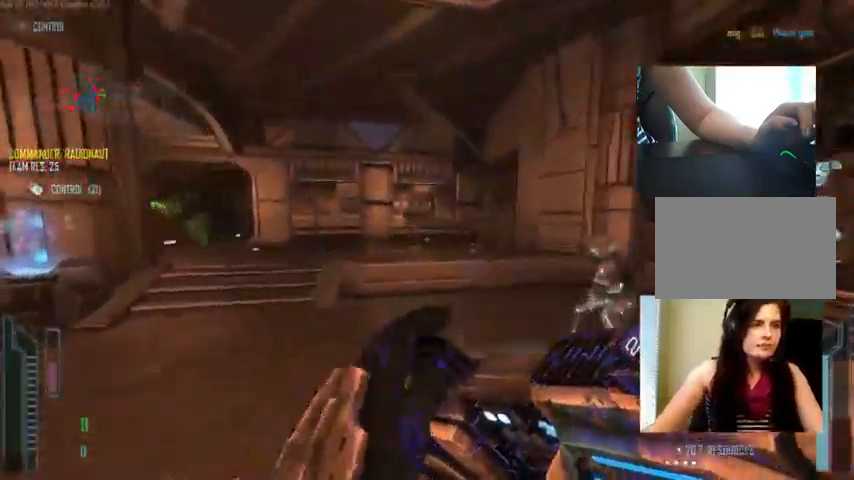
{"keys": ["space", "w"], "mouse": [], "events": []}
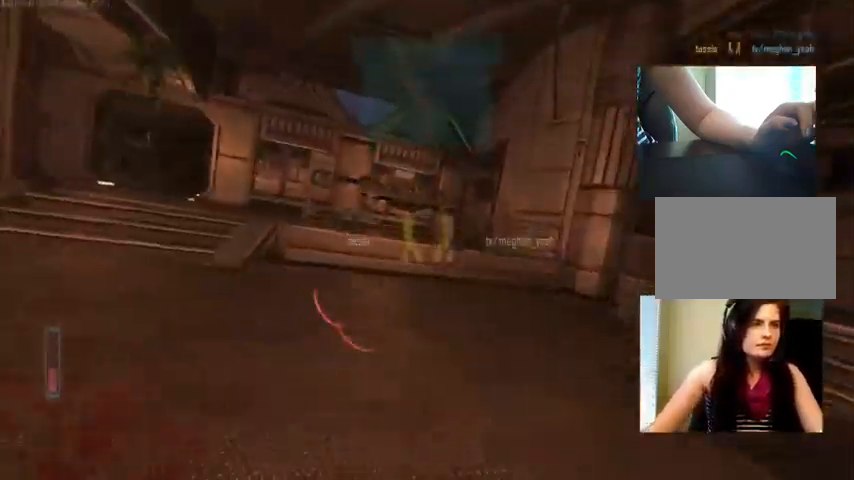
{"keys": ["c"], "mouse": [], "events": [[133, "space", "up"], [133, "w", "up"], [400, "c", "down"]]}
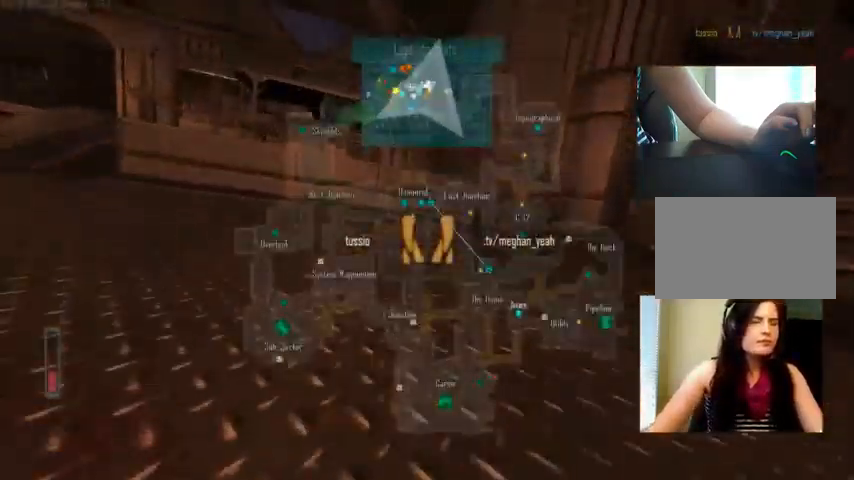
{"keys": ["c"], "mouse": [], "events": []}
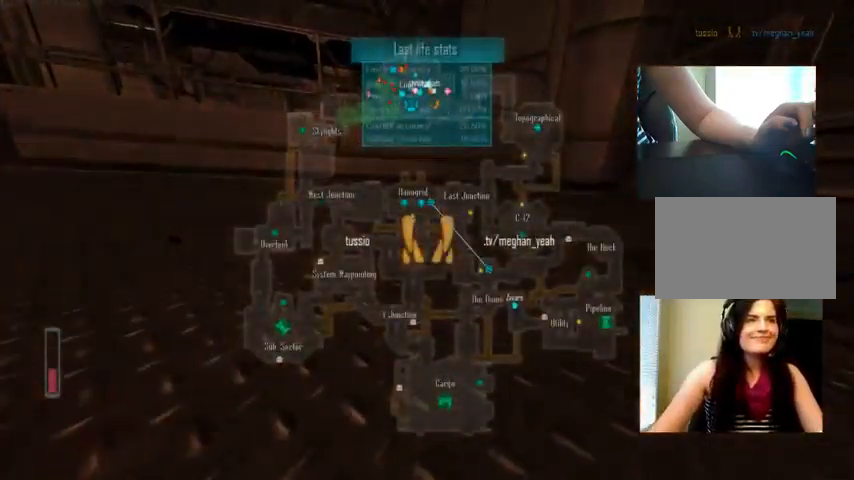
{"keys": ["c"], "mouse": [], "events": []}
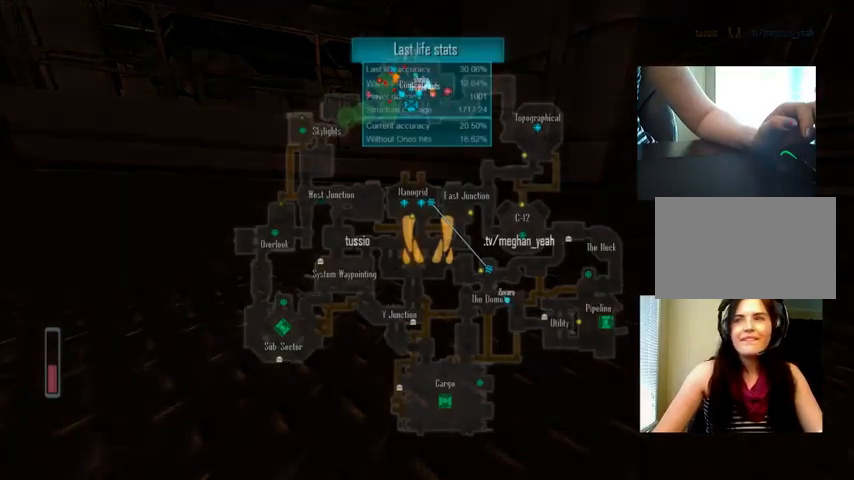
{"keys": [], "mouse": [], "events": [[500, "c", "up"]]}
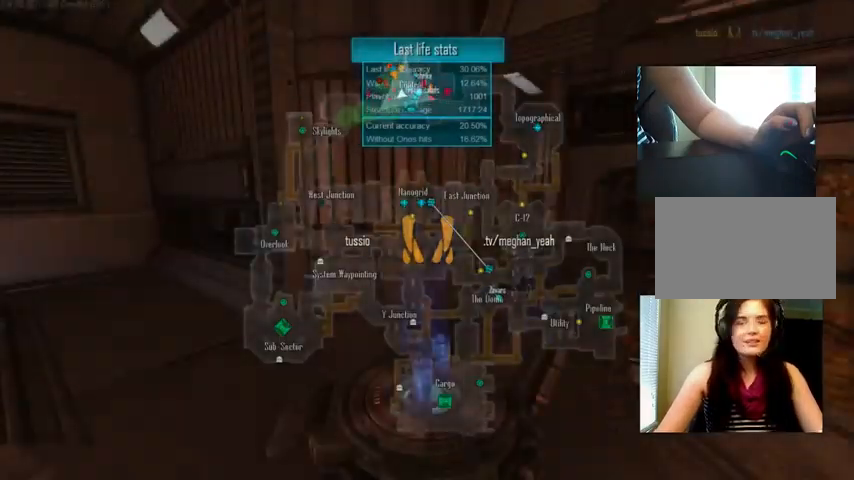
{"keys": ["shift", "tab"], "mouse": [], "events": [[266, "tab", "down"], [466, "shift", "down"]]}
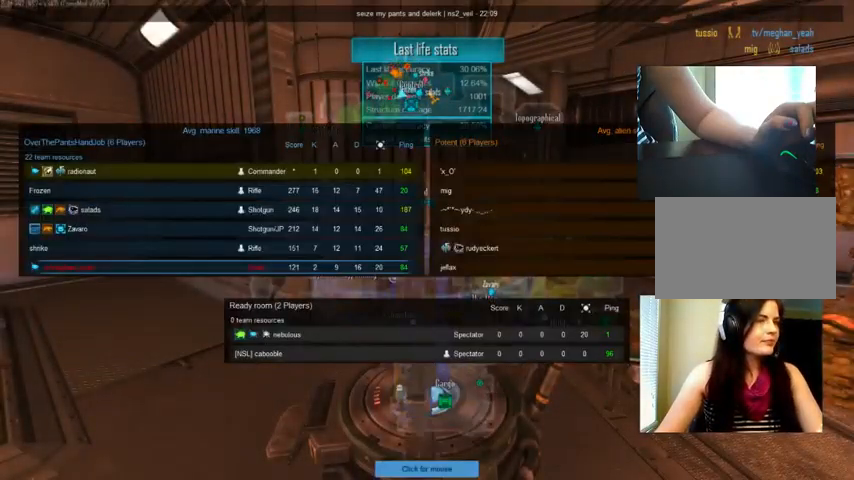
{"keys": [], "mouse": [], "events": [[100, "shift", "up"], [100, "tab", "up"]]}
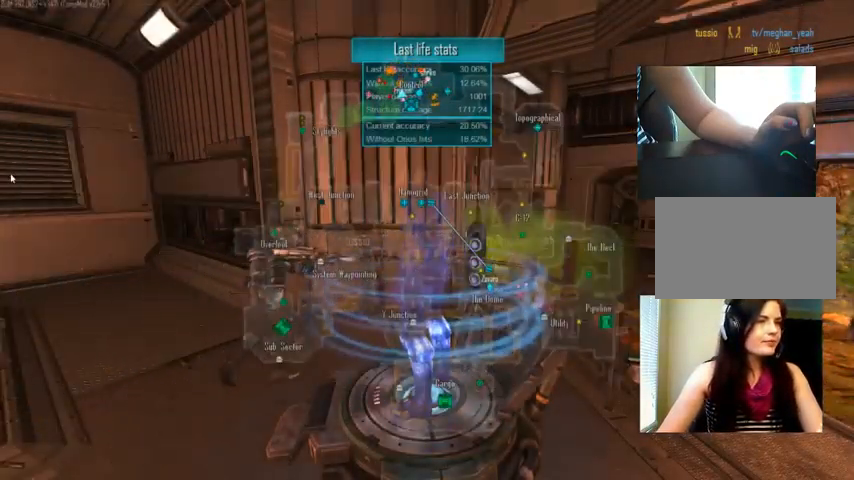
{"keys": [], "mouse": [], "events": []}